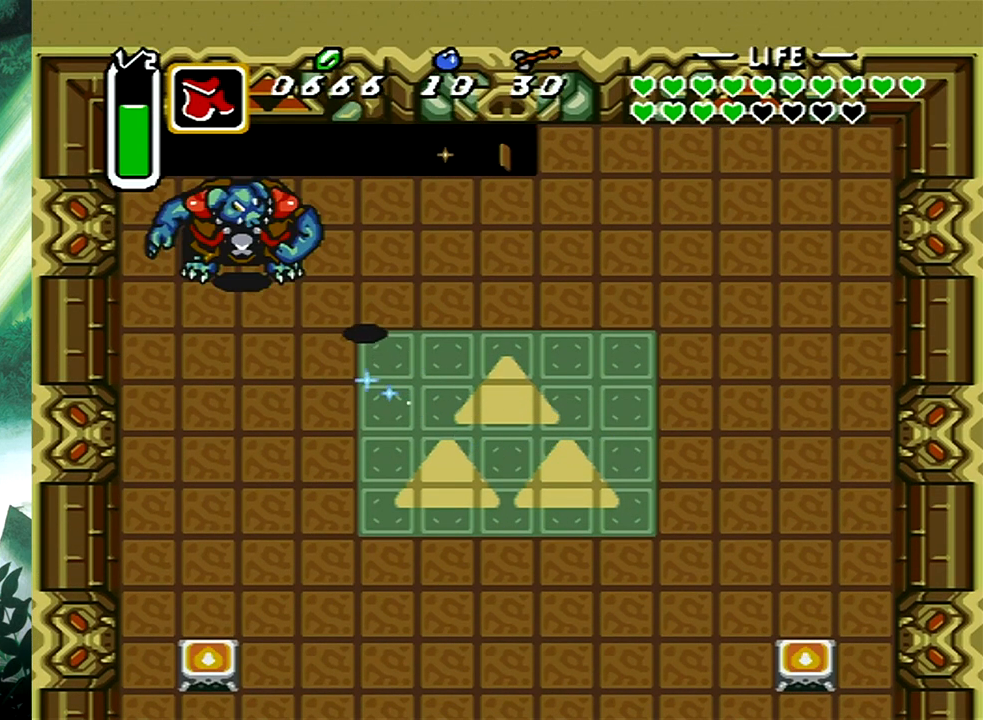
Gameplay with a controller (Xbox layout); each line is a JSON object with the inputs held at the frame after it. "events" lists button and stick changes between this image and that frame as [ms after this image, input, new state], when the widget could be followed in between. Not read: L2 R2 SHARE left_stick right_stick.
{"buttons": ["DPAD_DOWN", "DPAD_RIGHT"], "events": [[33, "DPAD_UP", "down"], [50, "A", "up"], [83, "DPAD_LEFT", "up"], [83, "DPAD_UP", "up"], [367, "DPAD_RIGHT", "down"], [400, "DPAD_DOWN", "down"]]}
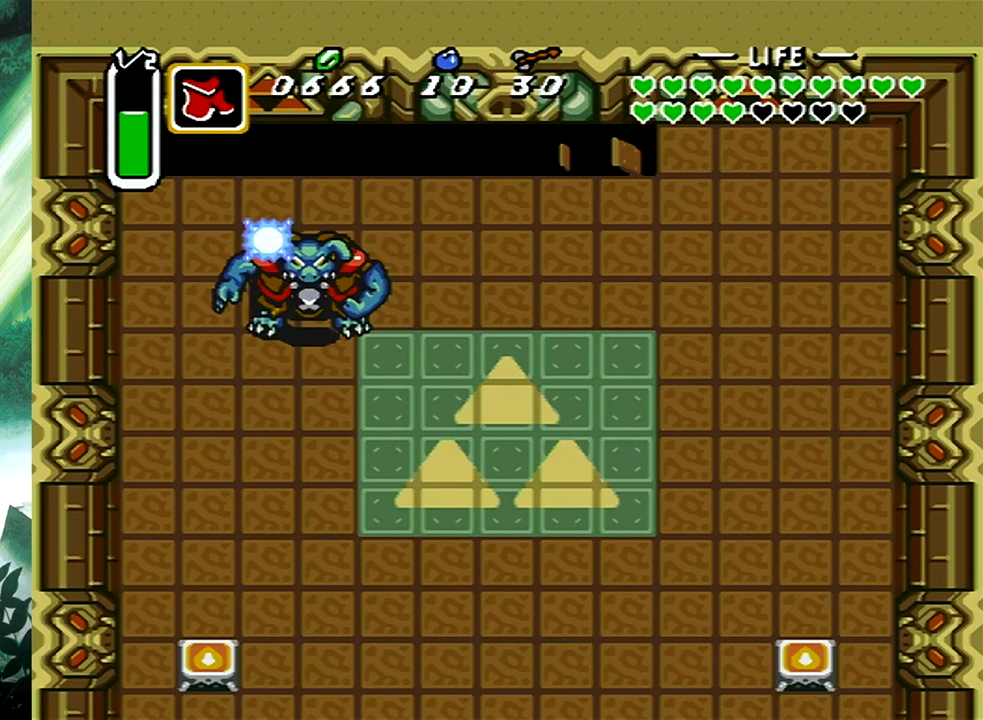
{"buttons": ["A", "DPAD_DOWN", "DPAD_RIGHT"], "events": [[317, "A", "down"]]}
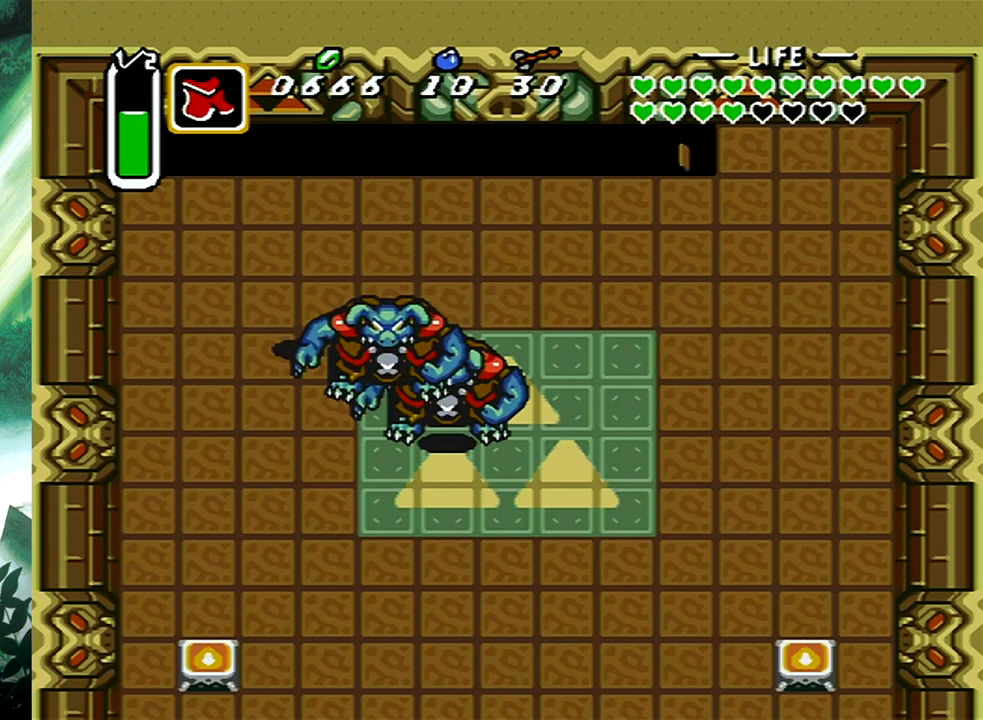
{"buttons": ["A", "DPAD_DOWN", "DPAD_RIGHT"], "events": []}
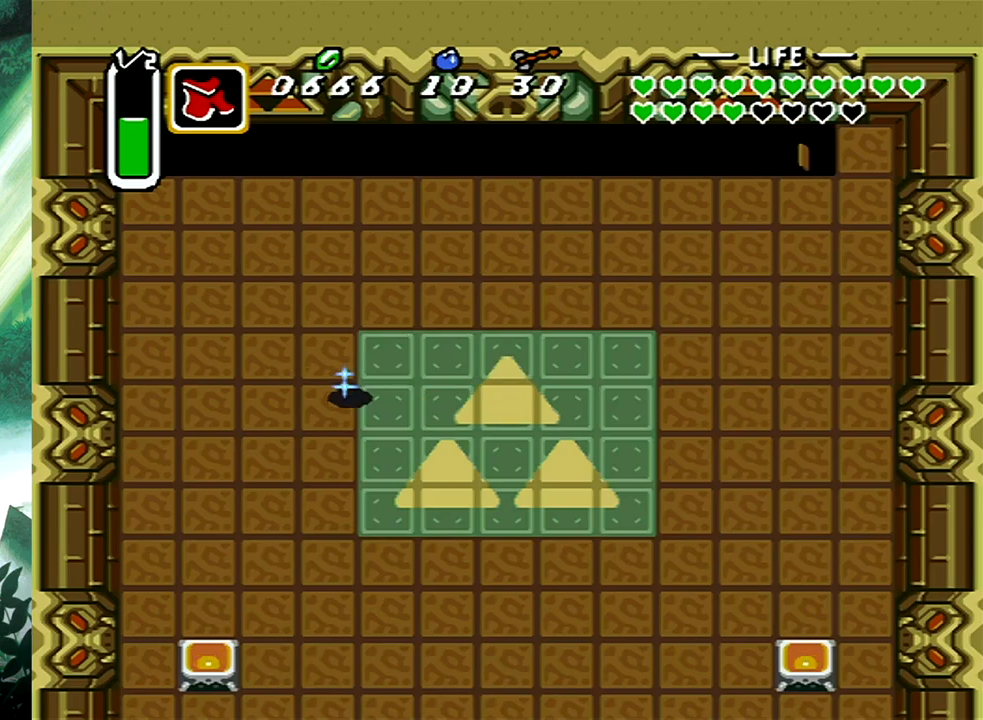
{"buttons": ["A", "DPAD_DOWN", "DPAD_RIGHT"], "events": []}
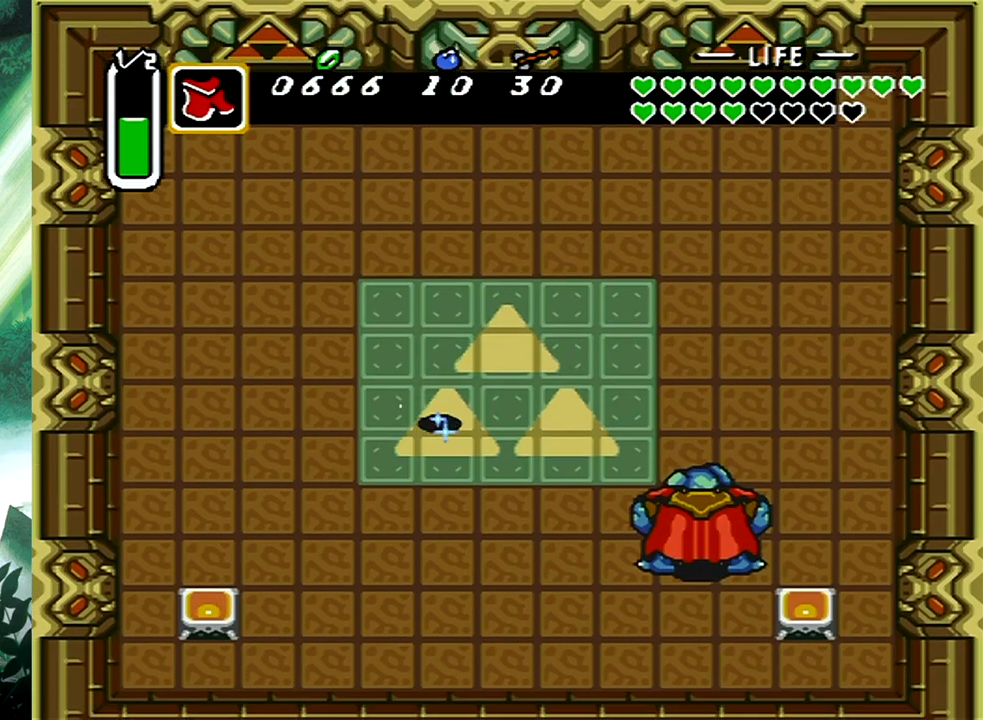
{"buttons": ["A", "DPAD_UP", "DPAD_LEFT"], "events": [[200, "DPAD_DOWN", "up"], [283, "DPAD_UP", "down"], [333, "DPAD_RIGHT", "up"], [350, "DPAD_UP", "up"], [367, "DPAD_UP", "down"], [400, "DPAD_LEFT", "down"]]}
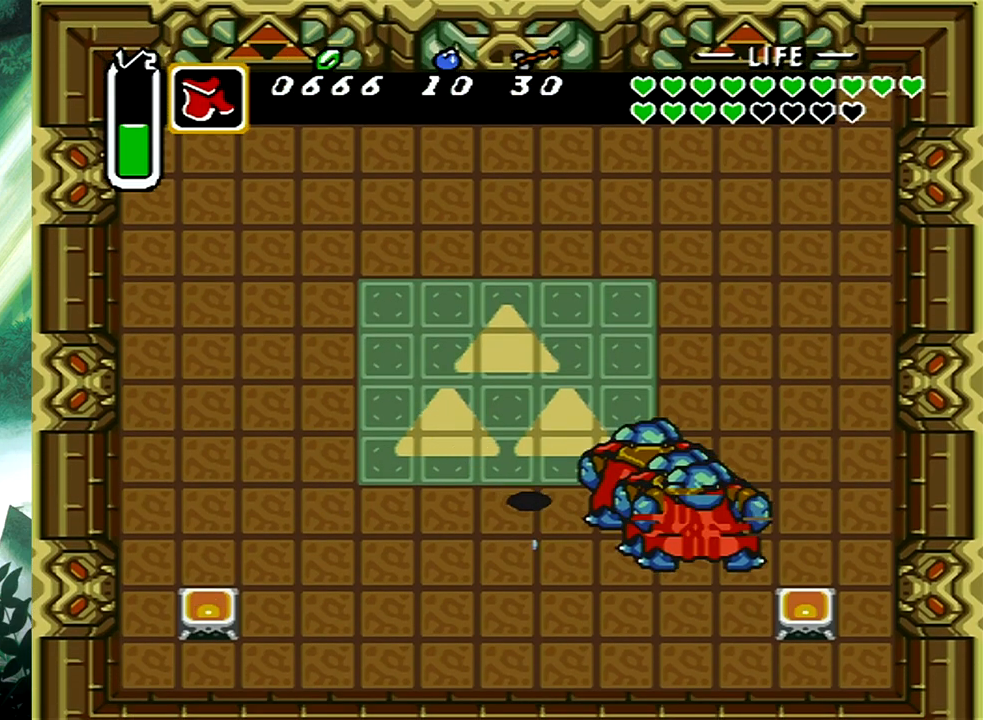
{"buttons": ["A", "DPAD_UP", "DPAD_LEFT"], "events": []}
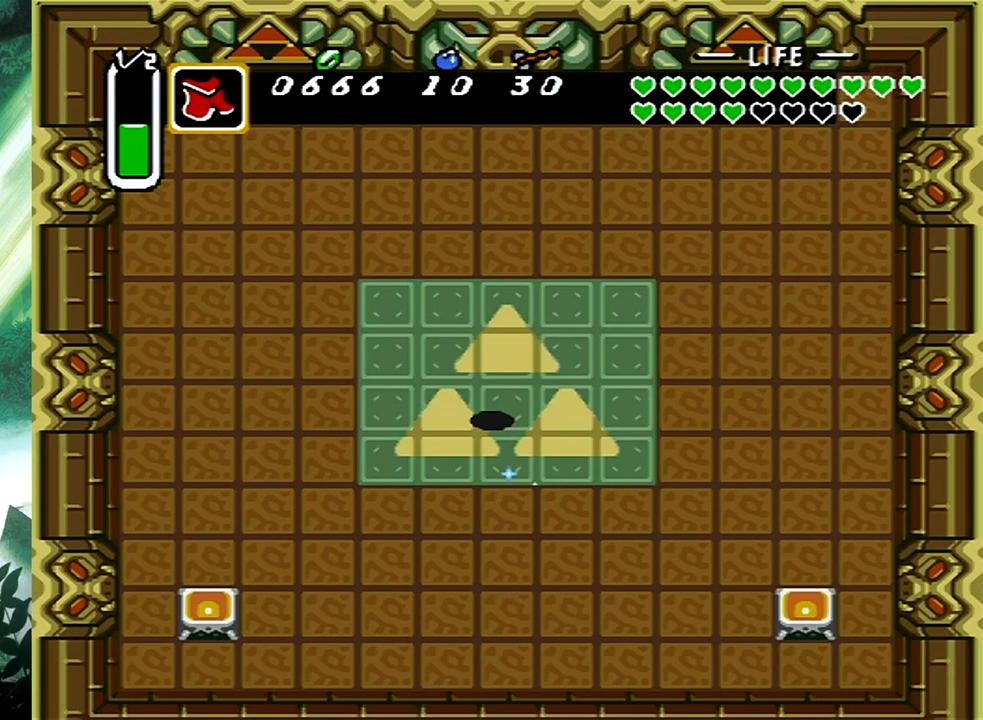
{"buttons": ["A", "DPAD_UP", "DPAD_LEFT"], "events": []}
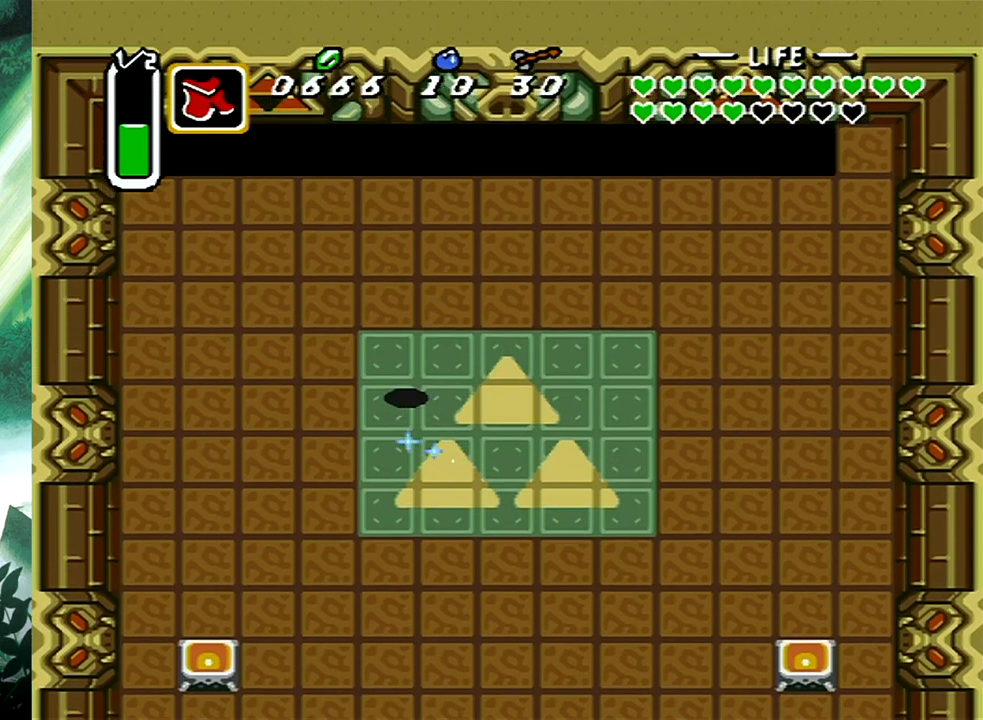
{"buttons": ["A"], "events": [[83, "DPAD_LEFT", "up"], [100, "DPAD_UP", "up"], [183, "DPAD_UP", "down"], [383, "DPAD_UP", "up"]]}
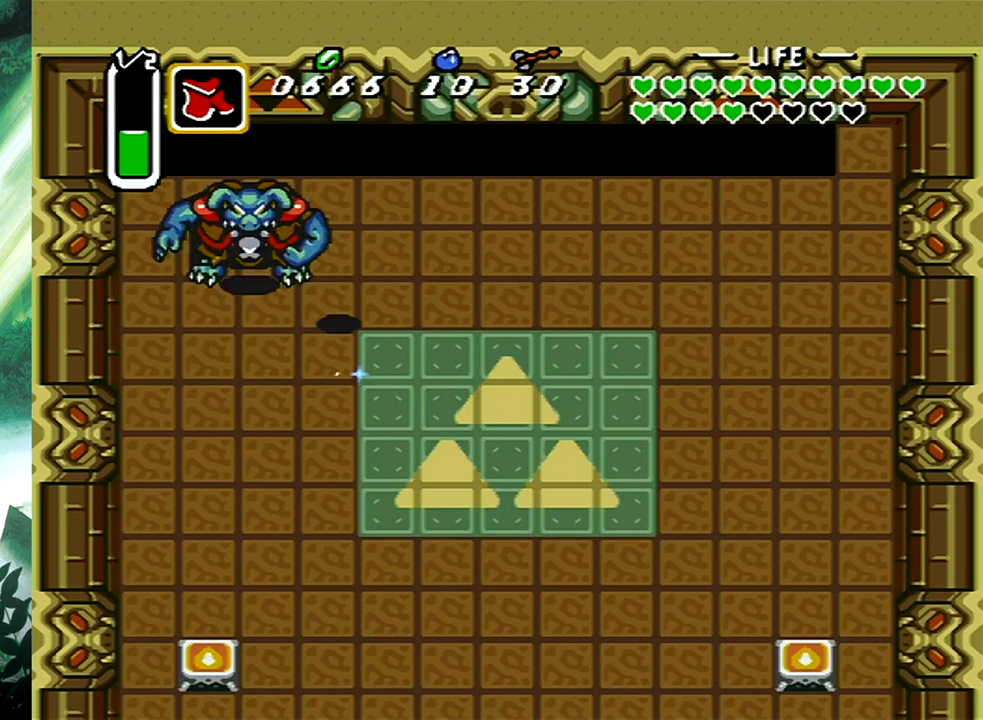
{"buttons": ["A", "DPAD_DOWN", "DPAD_RIGHT"], "events": [[100, "A", "up"], [167, "A", "down"], [267, "DPAD_DOWN", "down"], [267, "DPAD_RIGHT", "down"]]}
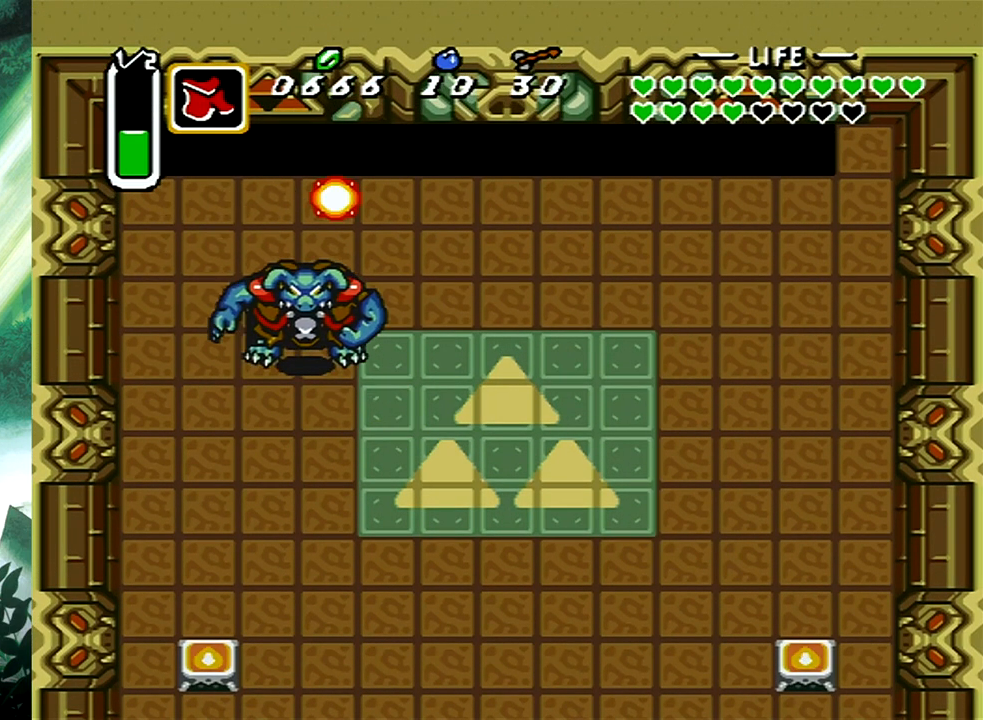
{"buttons": ["A", "DPAD_DOWN", "DPAD_RIGHT"], "events": [[200, "A", "up"], [317, "A", "down"]]}
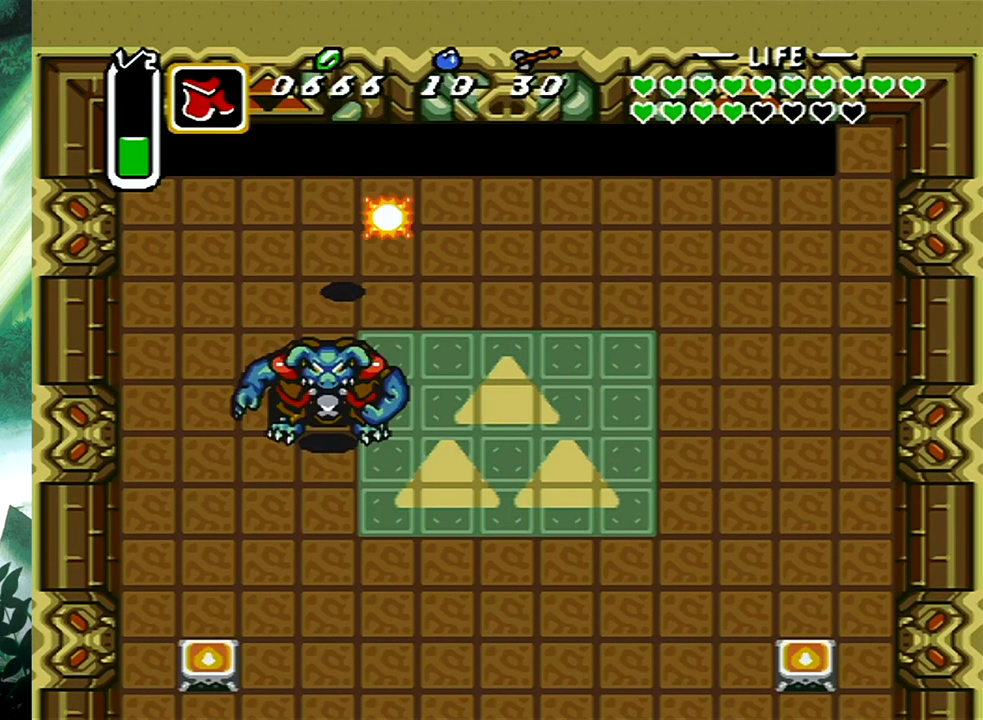
{"buttons": ["A", "DPAD_DOWN", "DPAD_RIGHT"], "events": []}
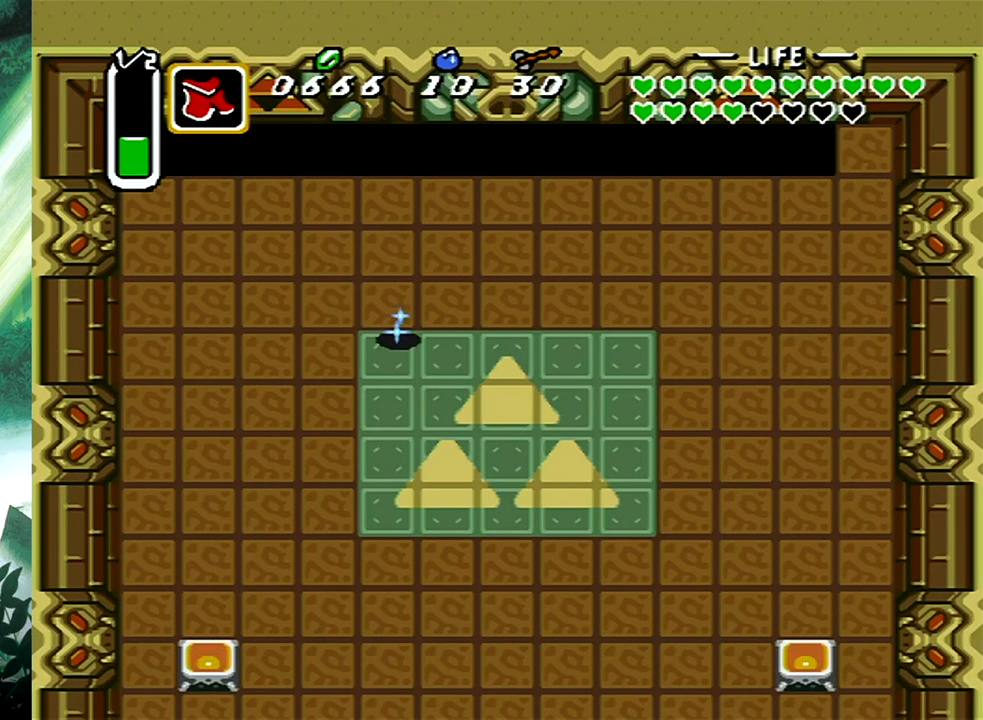
{"buttons": ["A", "DPAD_DOWN", "DPAD_RIGHT"], "events": [[250, "DPAD_RIGHT", "up"], [417, "DPAD_RIGHT", "down"]]}
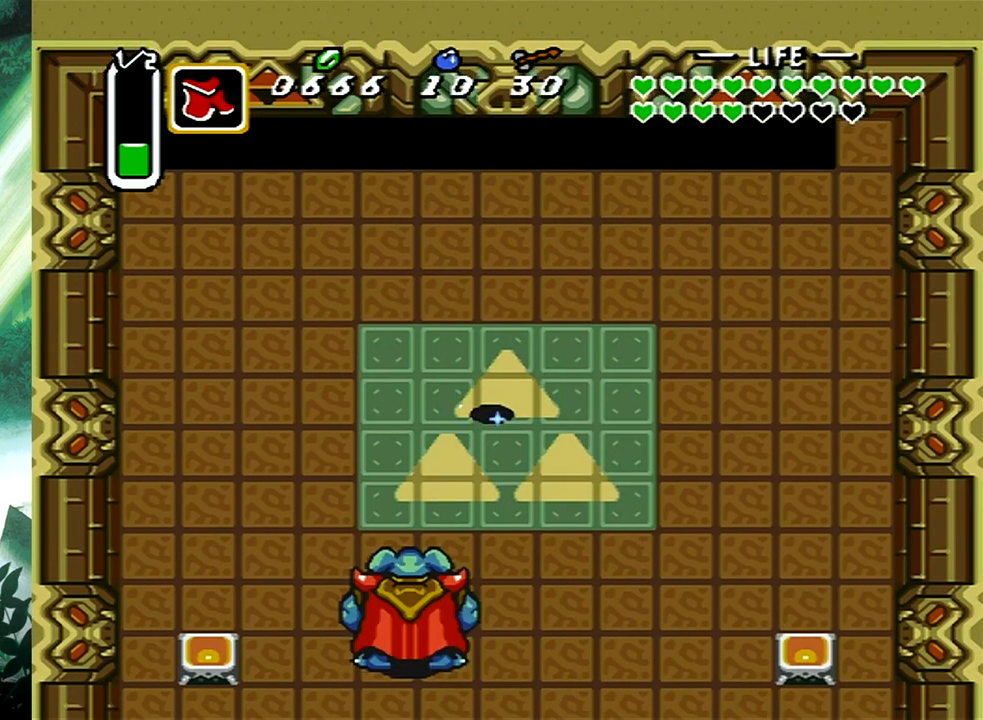
{"buttons": ["A", "DPAD_DOWN", "DPAD_LEFT"], "events": [[283, "DPAD_RIGHT", "up"], [317, "DPAD_LEFT", "down"]]}
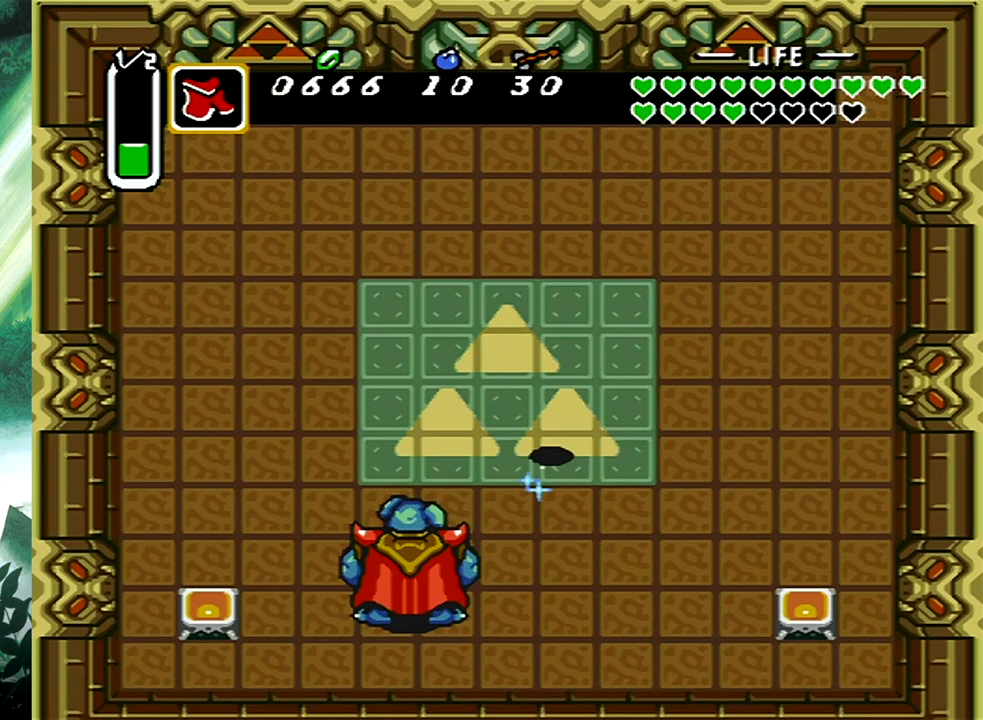
{"buttons": ["DPAD_LEFT"], "events": [[250, "A", "up"], [333, "DPAD_DOWN", "up"], [367, "DPAD_LEFT", "up"], [483, "DPAD_LEFT", "down"]]}
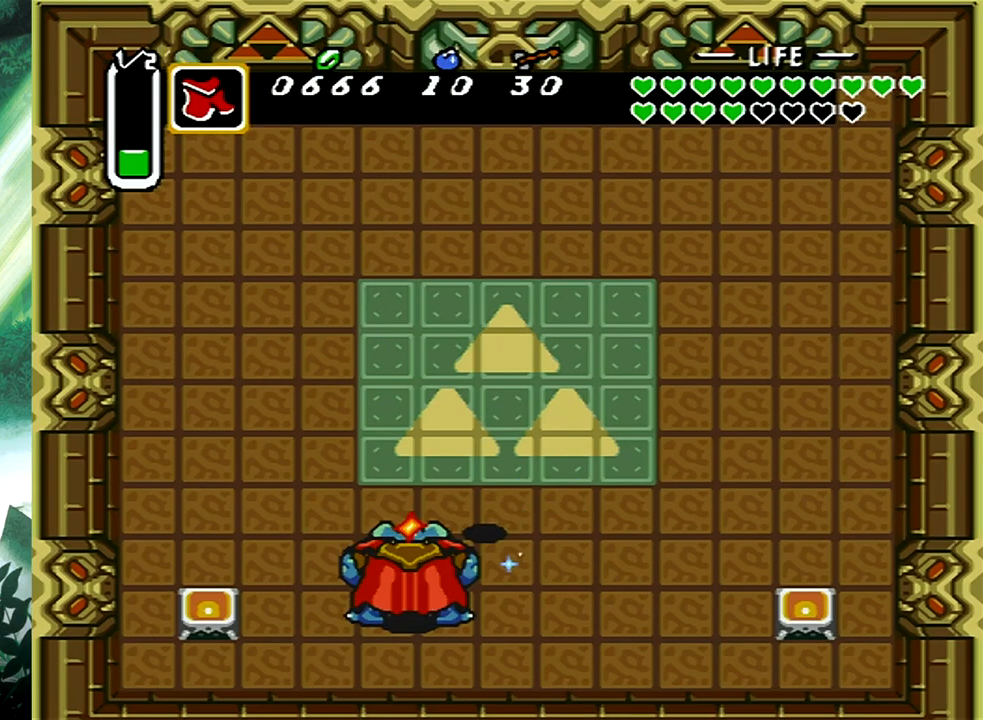
{"buttons": ["DPAD_DOWN"], "events": [[200, "DPAD_LEFT", "up"], [267, "DPAD_DOWN", "down"], [267, "DPAD_LEFT", "down"], [450, "DPAD_LEFT", "up"]]}
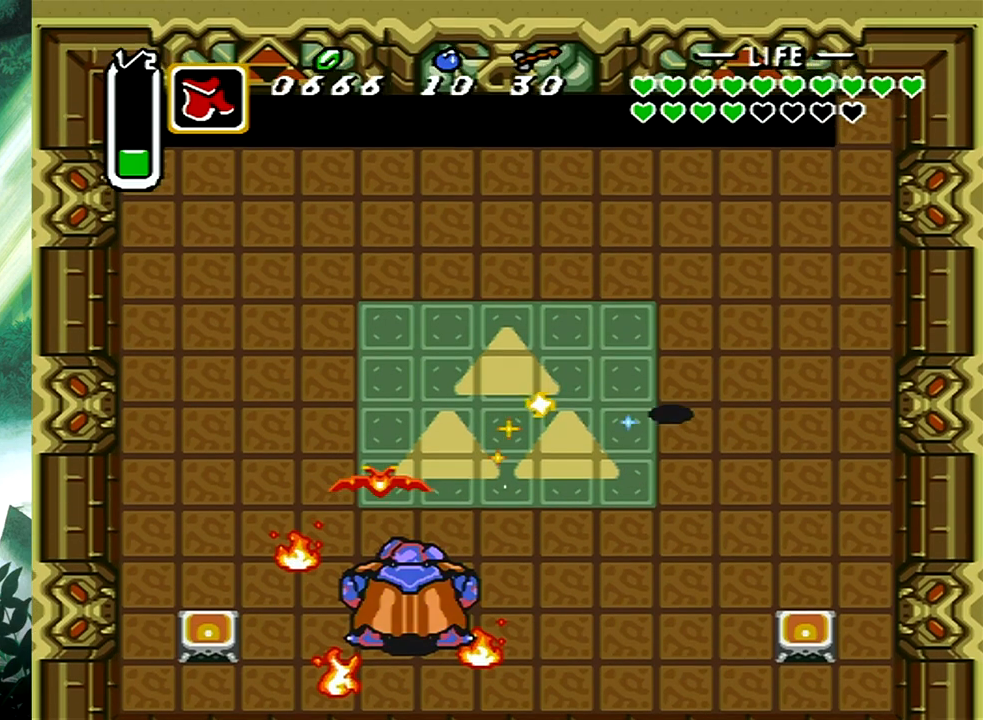
{"buttons": ["A"], "events": [[17, "A", "down"], [67, "DPAD_DOWN", "up"]]}
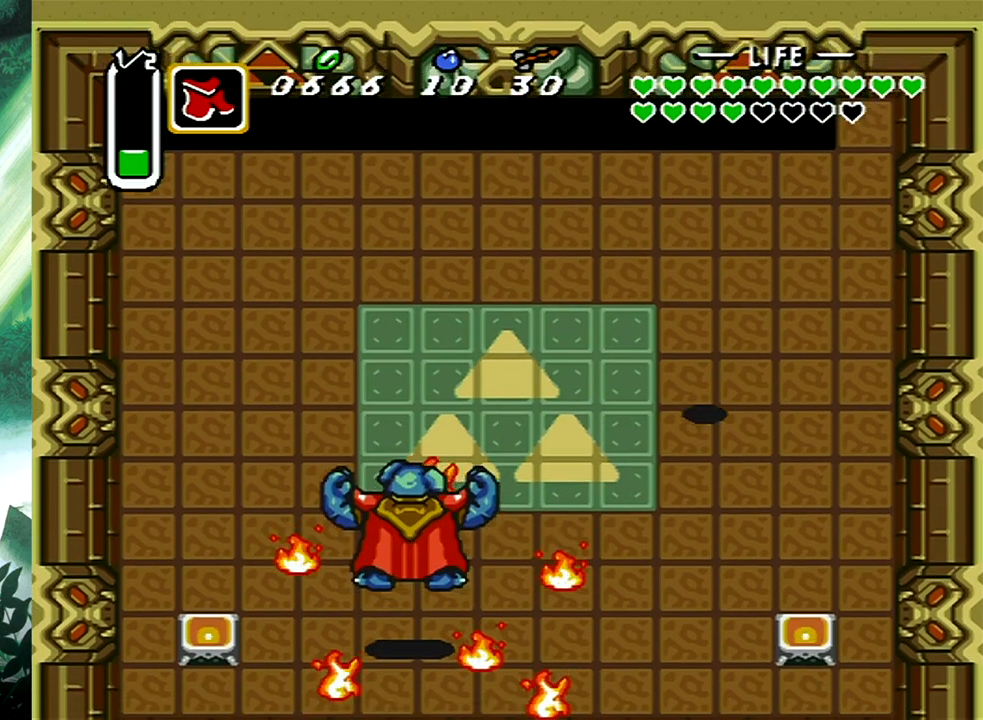
{"buttons": ["A", "X"], "events": [[467, "X", "down"]]}
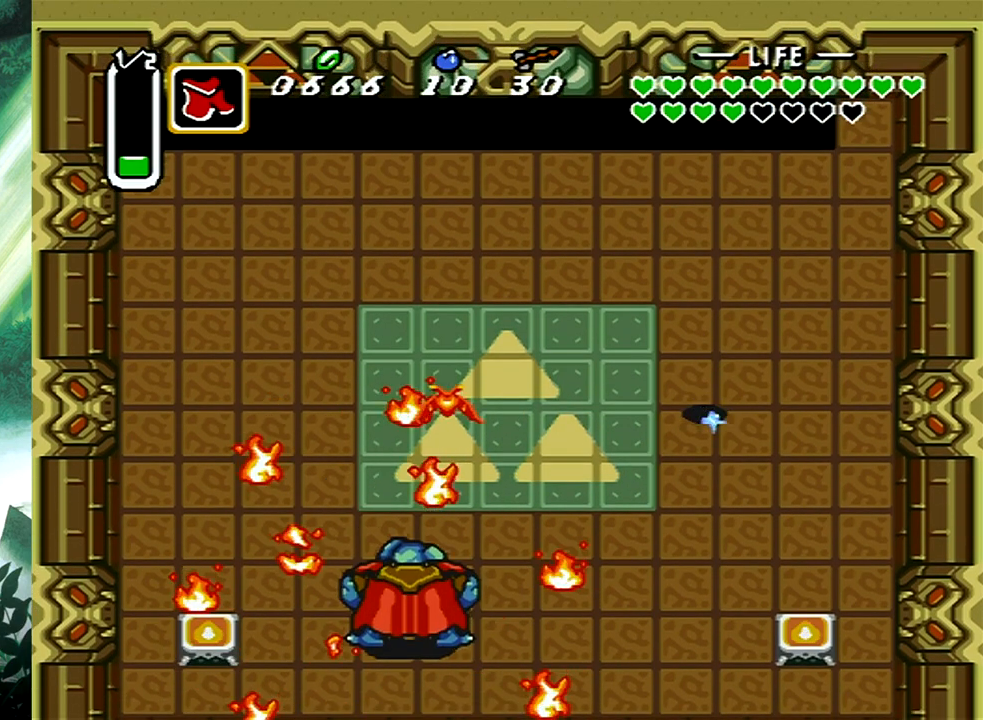
{"buttons": ["A"], "events": [[117, "X", "up"]]}
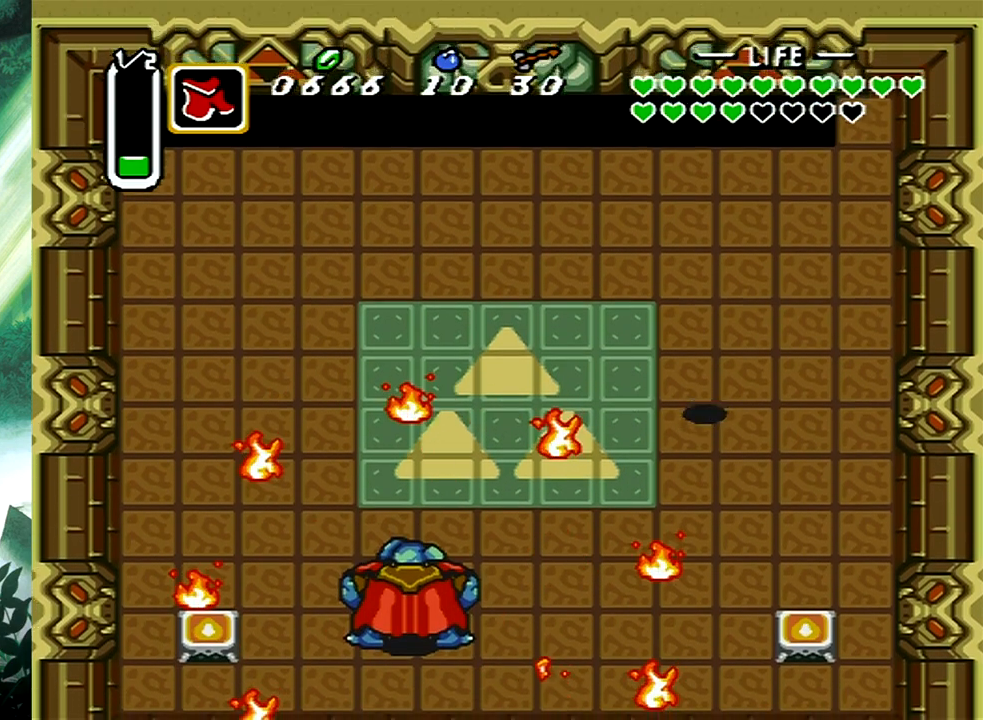
{"buttons": ["A"], "events": []}
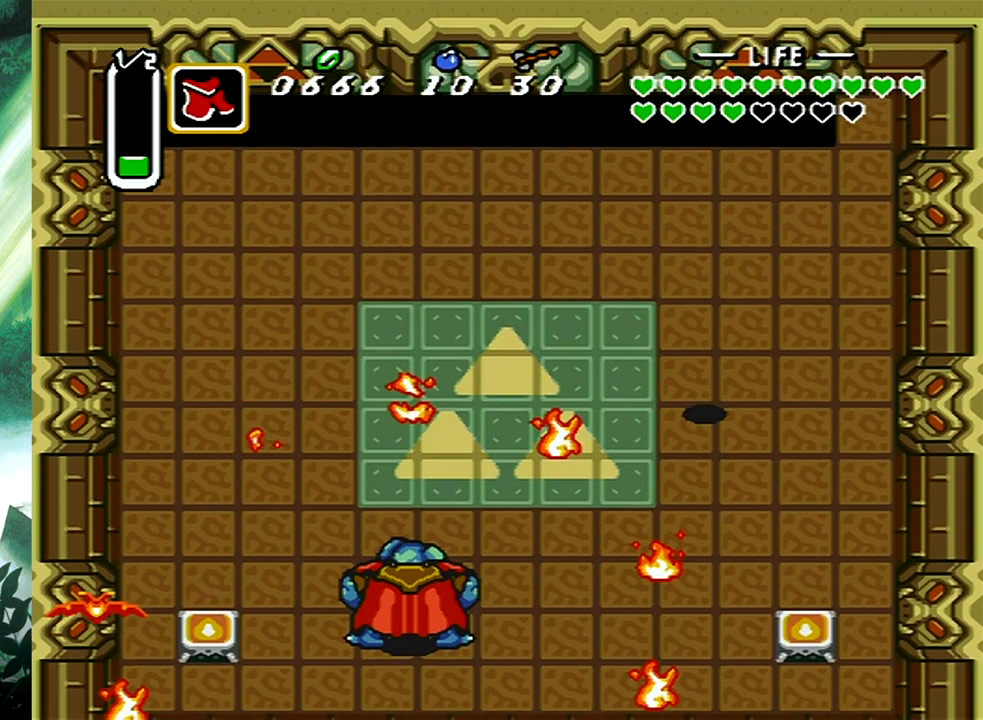
{"buttons": ["A"], "events": [[233, "DPAD_DOWN", "down"], [233, "DPAD_LEFT", "down"], [333, "DPAD_LEFT", "up"], [483, "DPAD_DOWN", "up"]]}
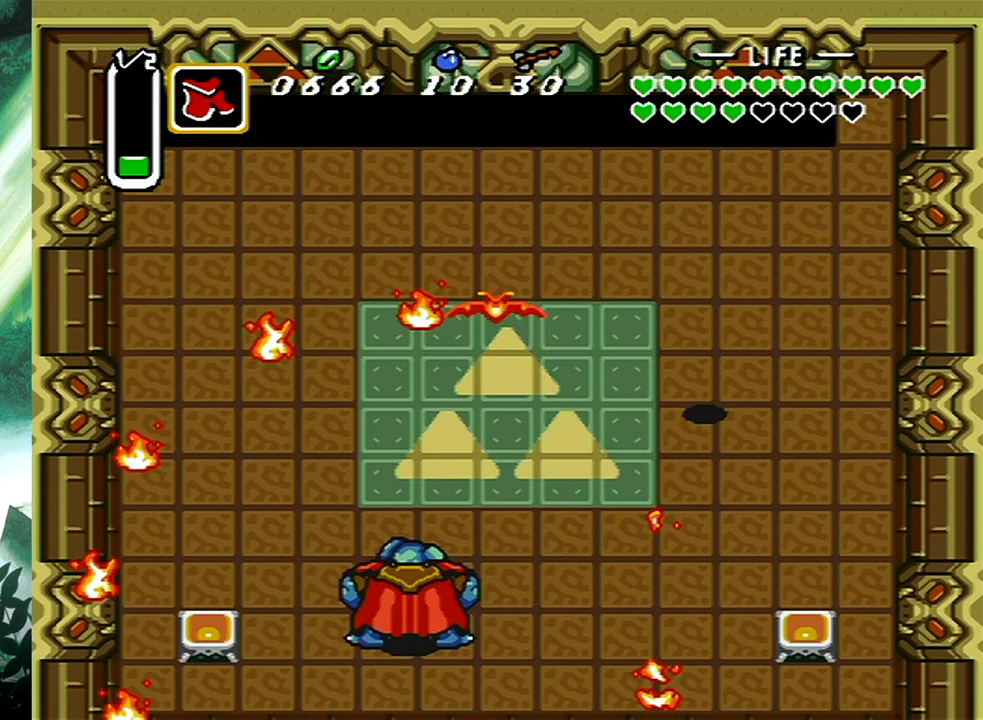
{"buttons": ["A"], "events": []}
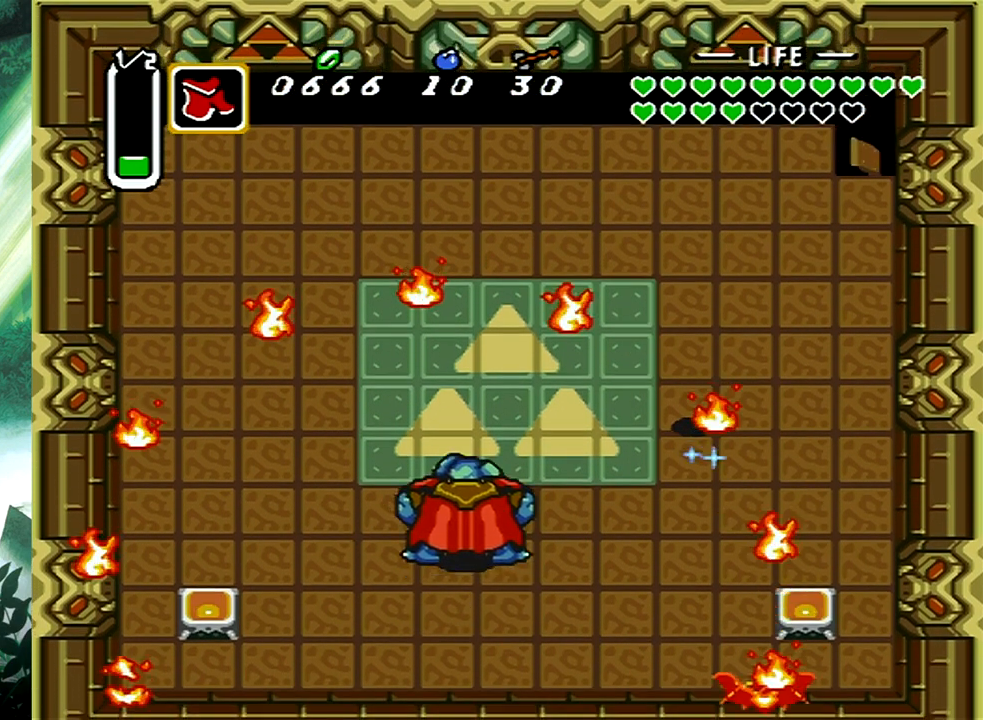
{"buttons": ["A", "DPAD_UP"], "events": [[200, "DPAD_UP", "down"]]}
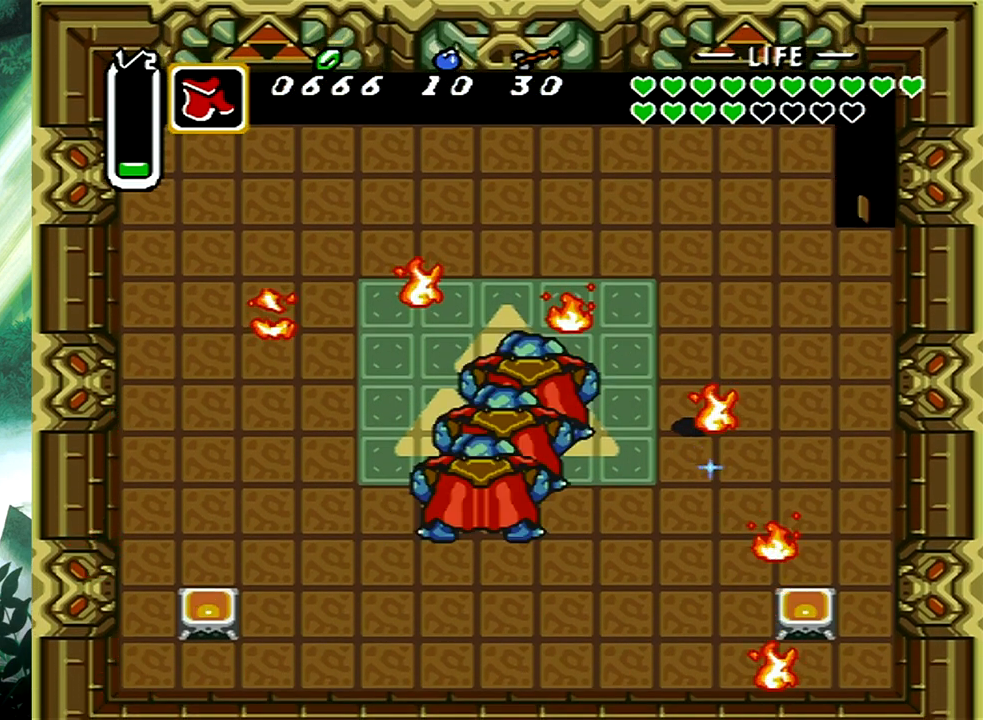
{"buttons": ["A"], "events": [[400, "DPAD_UP", "up"]]}
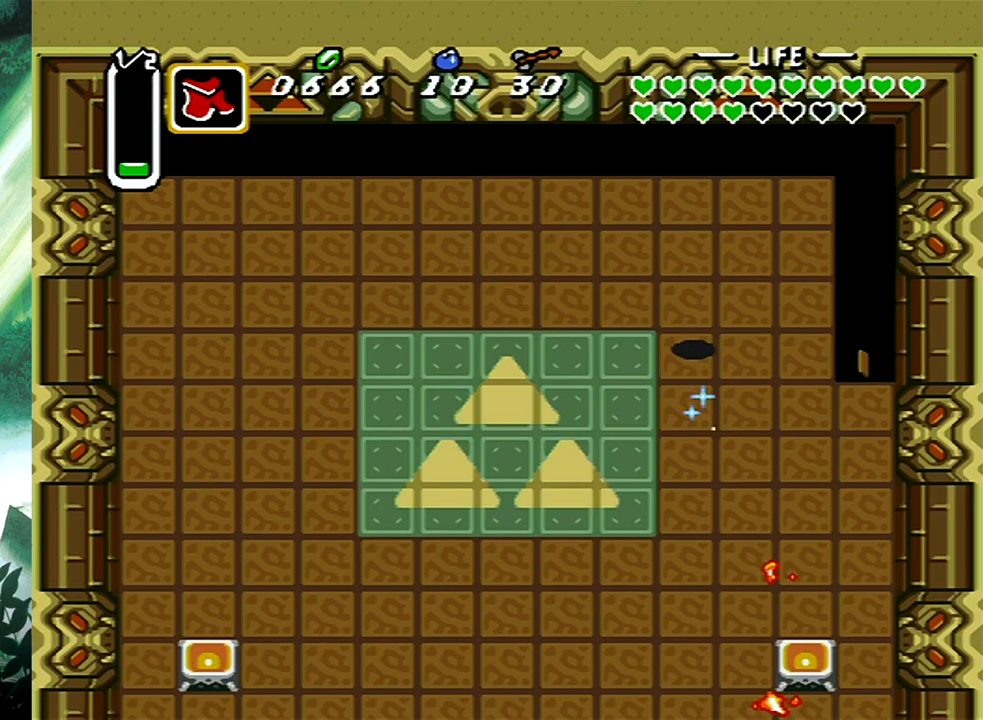
{"buttons": [], "events": [[217, "DPAD_UP", "down"], [250, "DPAD_LEFT", "down"], [317, "DPAD_LEFT", "up"], [317, "DPAD_UP", "up"], [400, "A", "up"]]}
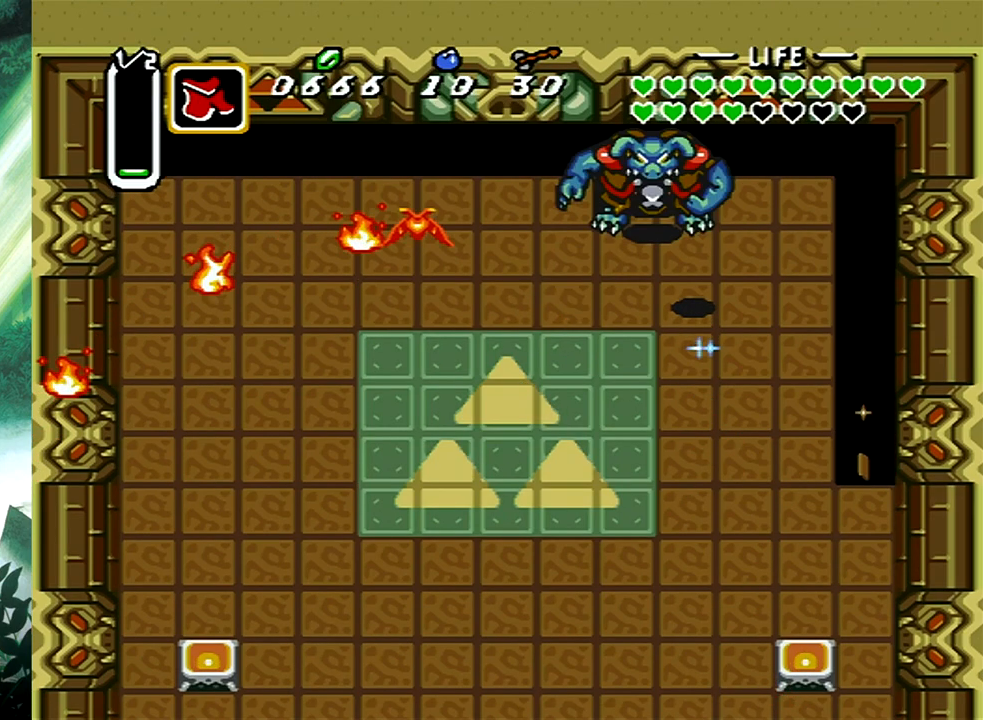
{"buttons": ["DPAD_DOWN"], "events": [[300, "DPAD_DOWN", "down"]]}
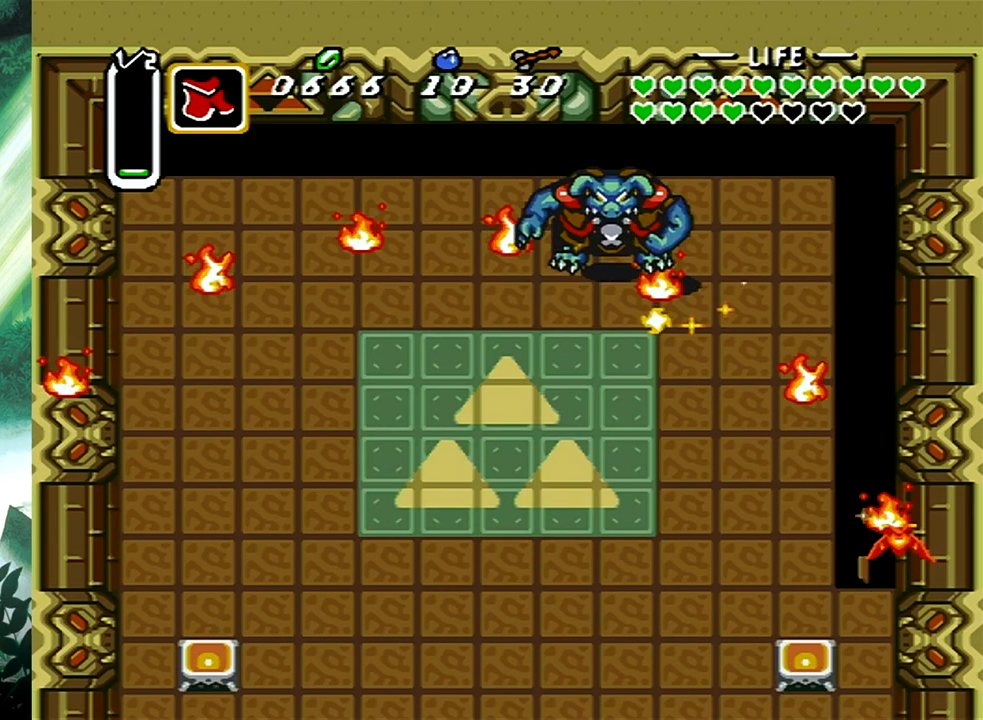
{"buttons": ["DPAD_DOWN", "DPAD_LEFT"], "events": [[200, "DPAD_LEFT", "down"]]}
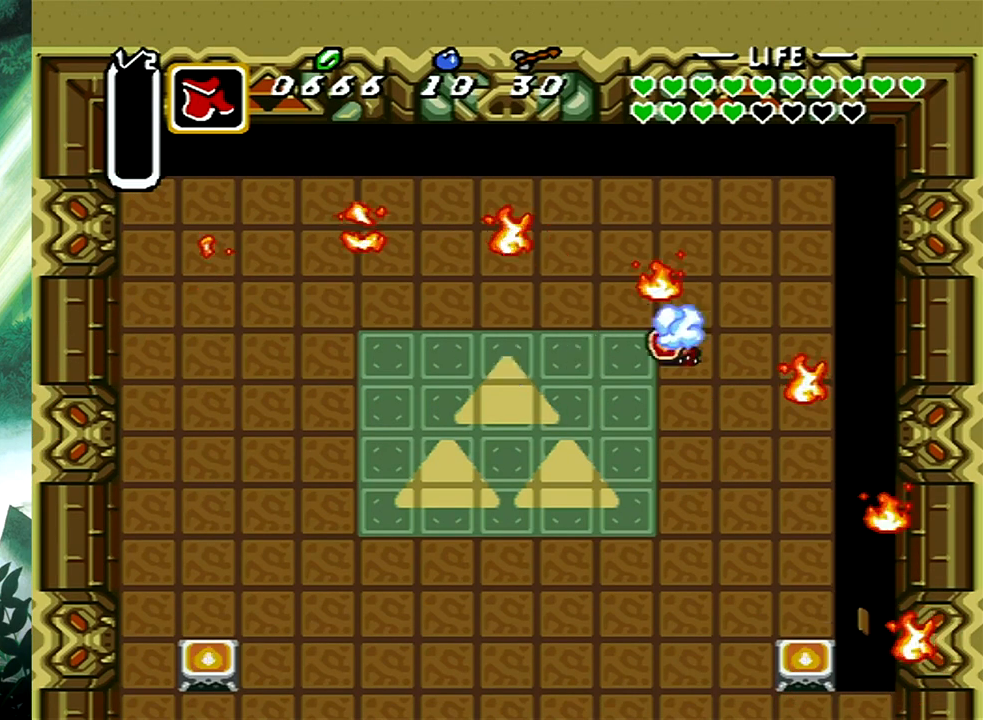
{"buttons": ["A", "DPAD_DOWN"], "events": [[217, "DPAD_LEFT", "up"], [367, "A", "down"]]}
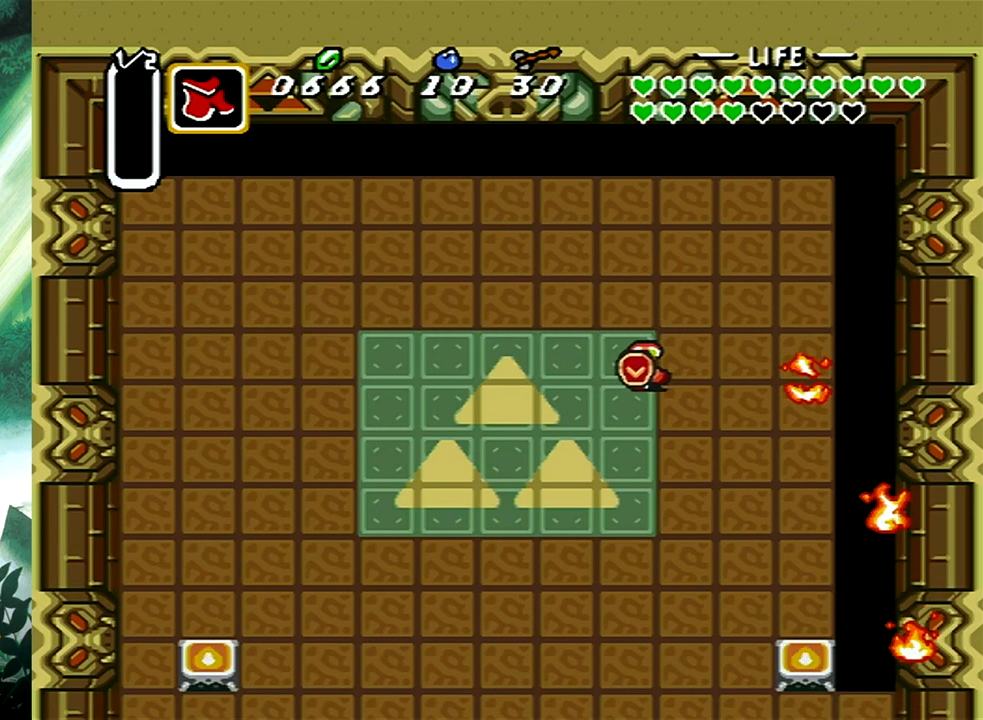
{"buttons": ["A", "DPAD_DOWN"], "events": [[167, "DPAD_LEFT", "down"], [500, "DPAD_LEFT", "up"]]}
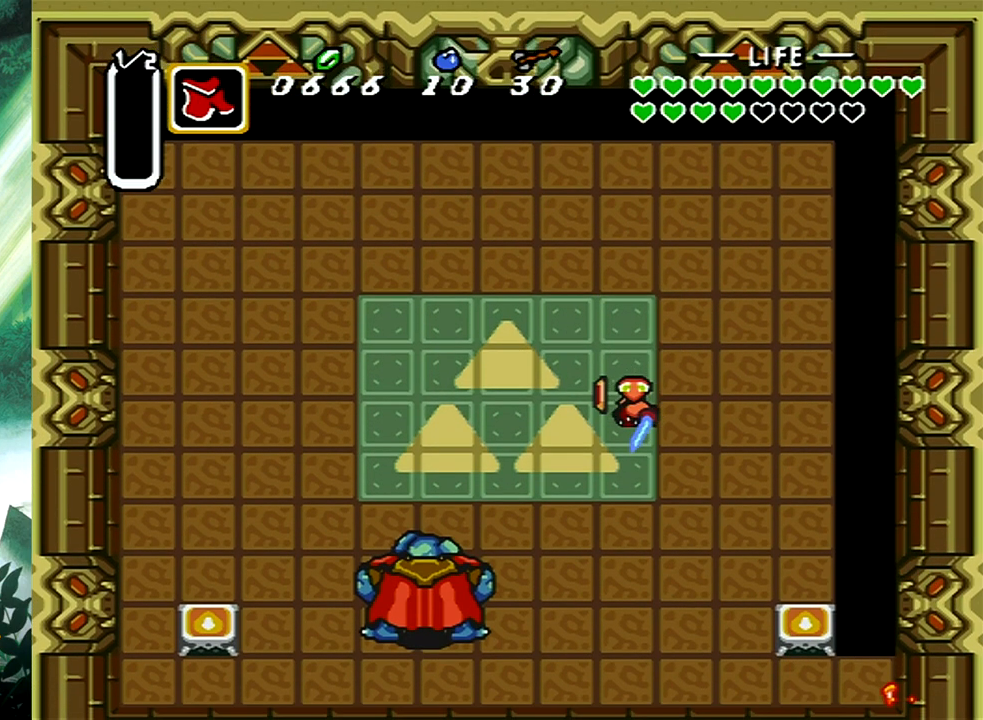
{"buttons": ["A", "DPAD_DOWN", "DPAD_LEFT"], "events": [[200, "DPAD_LEFT", "down"]]}
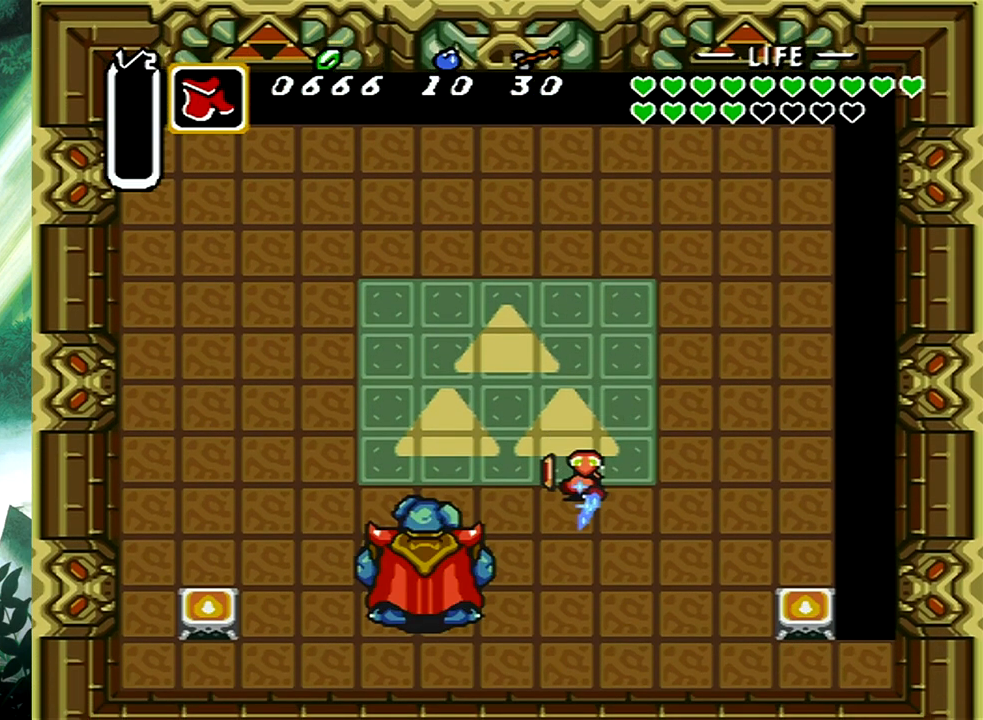
{"buttons": ["DPAD_LEFT"], "events": [[117, "A", "up"], [117, "DPAD_DOWN", "up"], [133, "DPAD_LEFT", "up"], [400, "DPAD_LEFT", "down"], [467, "DPAD_UP", "down"], [500, "DPAD_UP", "up"]]}